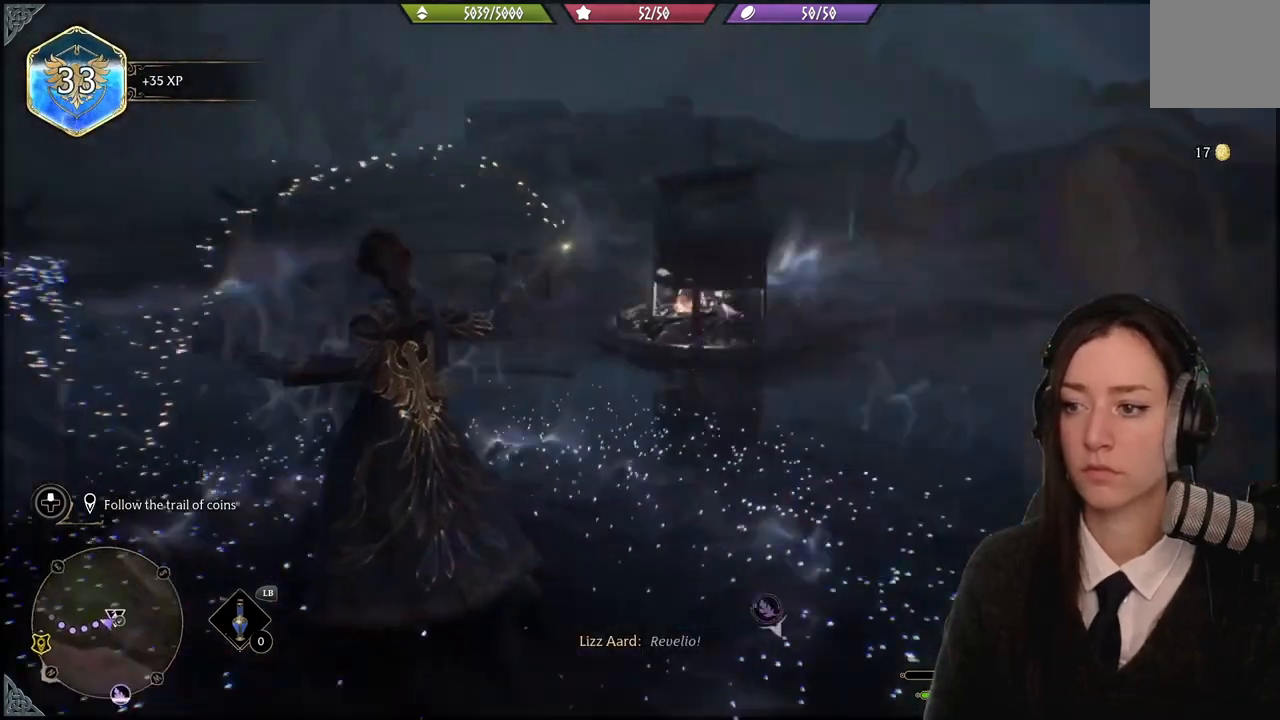
Gameplay with a controller (Xbox layout); each line is a JSON object with the inputs held at the frame after it. "events" lists button and stick changes between this image and that frame as [ms after this image, input, new state], when the widget could be followed in between. Not read: L1 START.
{"buttons": [], "left_stick": "up-left", "right_stick": "right", "events": [[133, "right_stick", "center"], [433, "right_stick", "right"], [467, "left_stick", "up-left"]]}
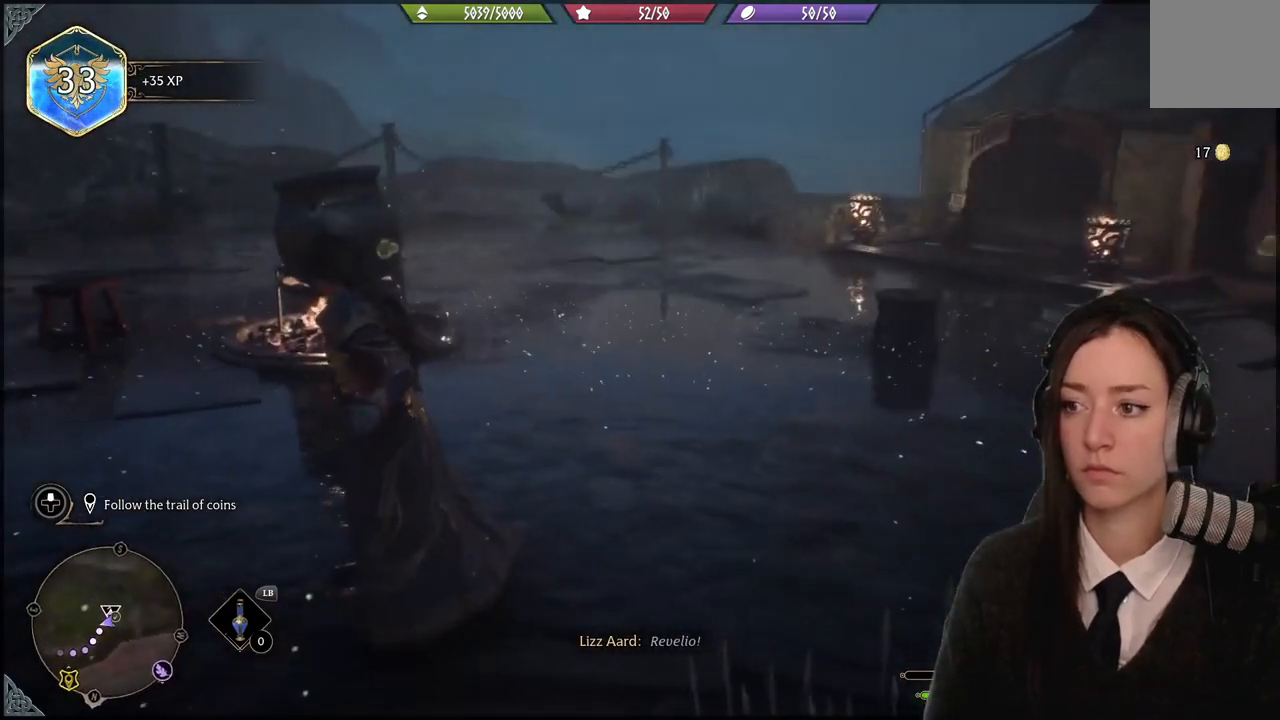
{"buttons": [], "left_stick": "up-left", "right_stick": "center", "events": [[501, "right_stick", "center"]]}
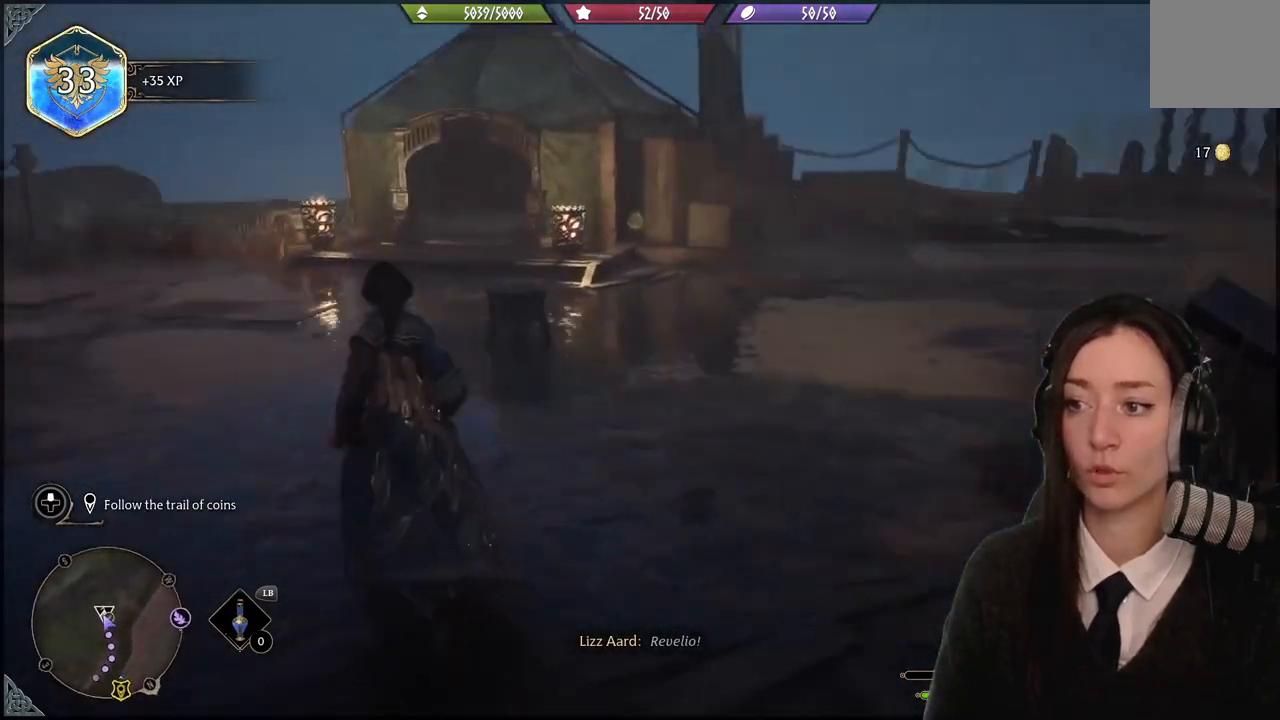
{"buttons": [], "left_stick": "up-left", "right_stick": "center", "events": []}
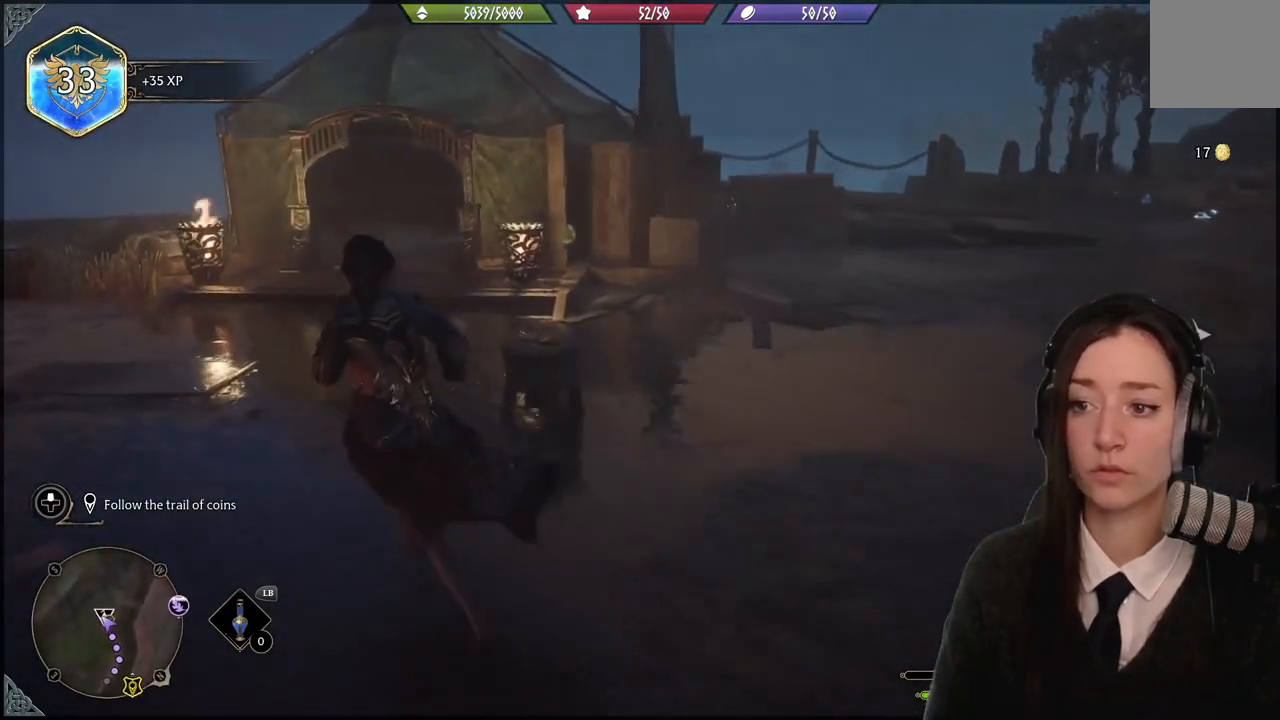
{"buttons": [], "left_stick": "up-left", "right_stick": "center", "events": []}
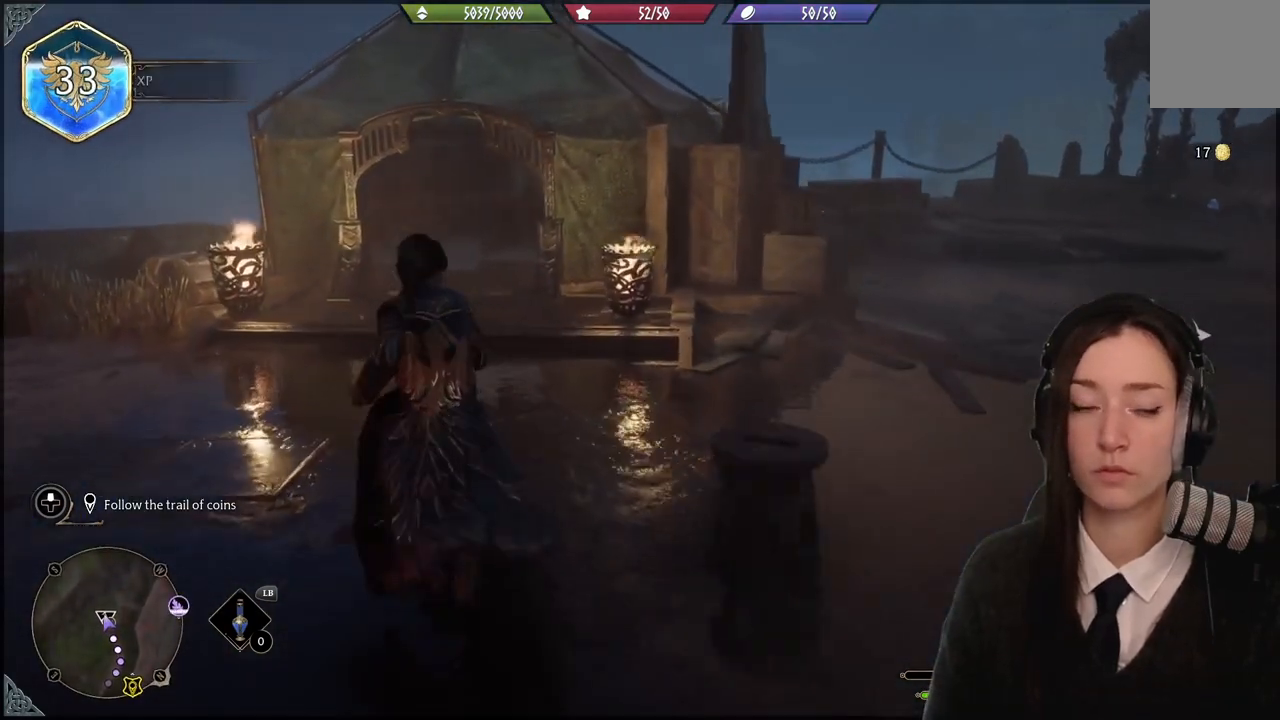
{"buttons": [], "left_stick": "up-left", "right_stick": "center", "events": []}
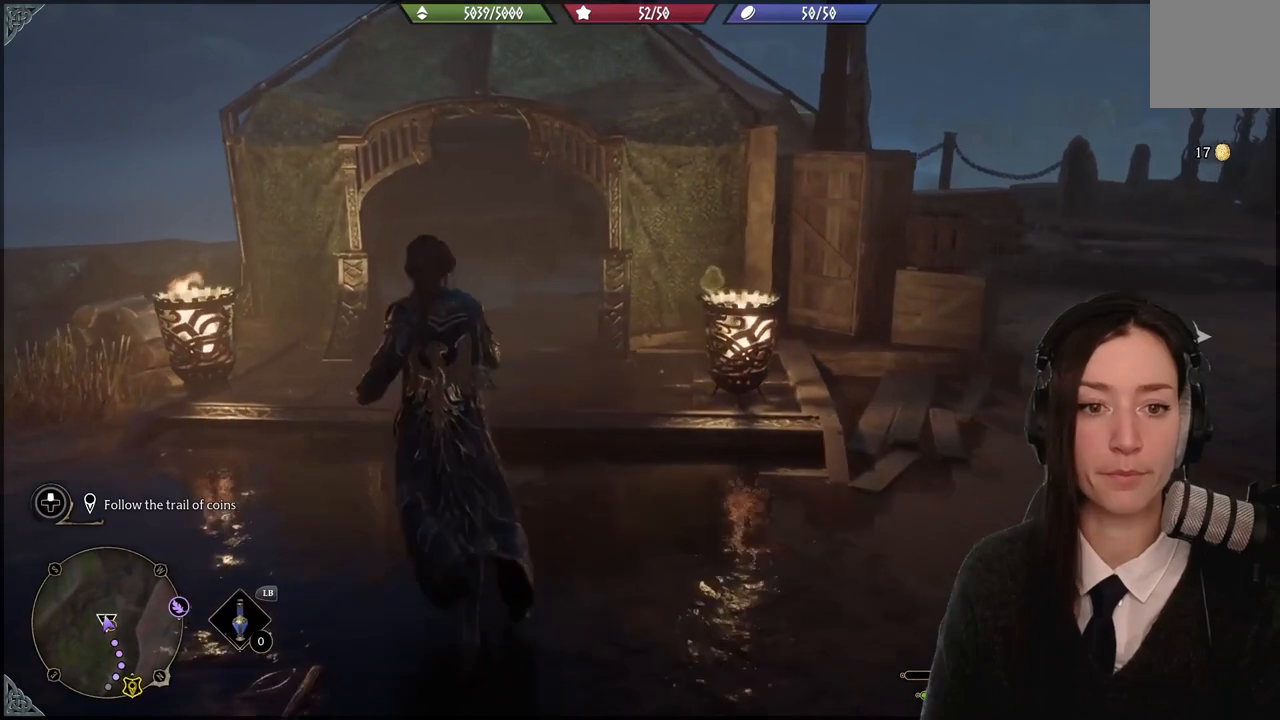
{"buttons": [], "left_stick": "up-left", "right_stick": "down-right", "events": [[234, "right_stick", "down-right"]]}
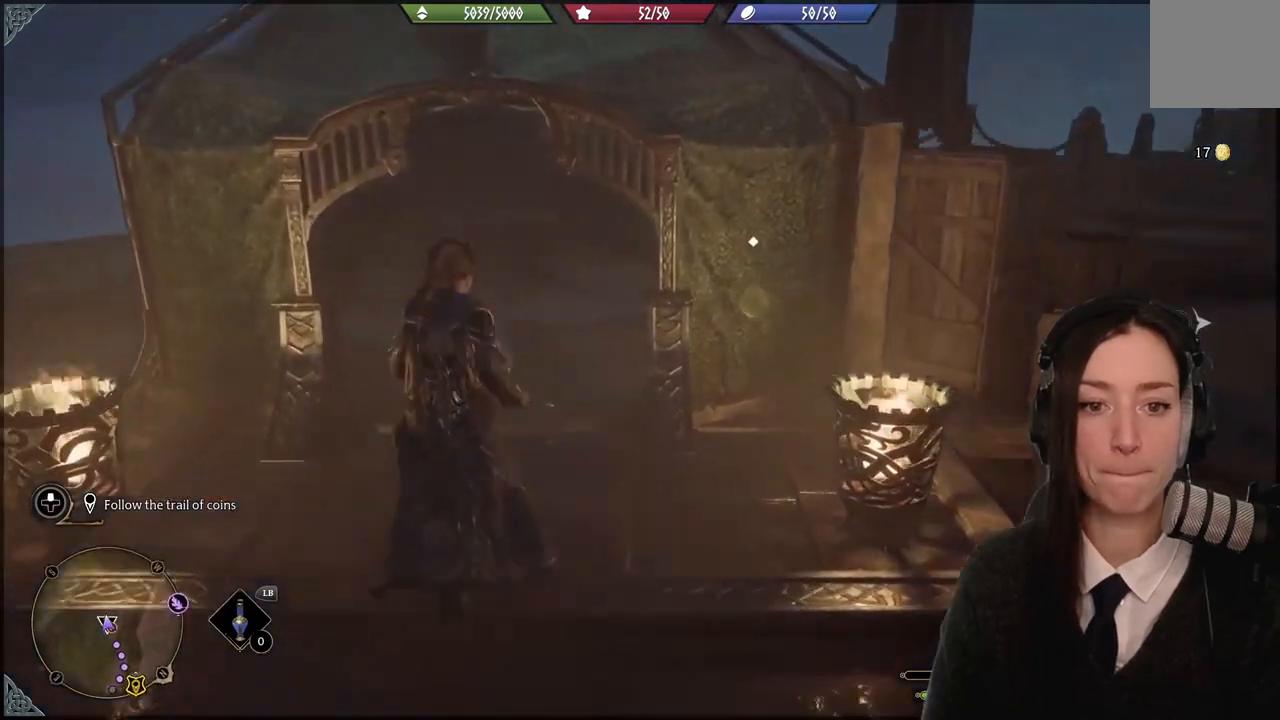
{"buttons": [], "left_stick": "up-left", "right_stick": "down-right", "events": [[100, "right_stick", "center"], [433, "right_stick", "down-right"]]}
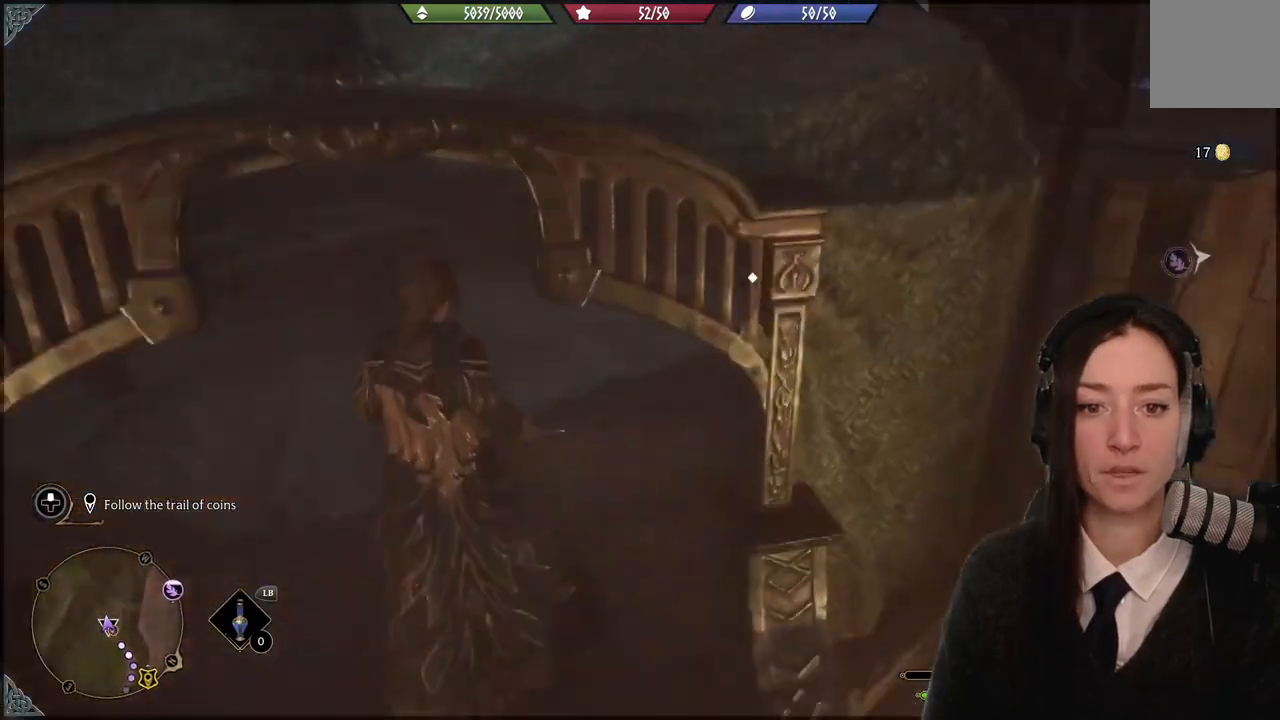
{"buttons": [], "left_stick": "center", "right_stick": "center", "events": [[167, "left_stick", "up-right"], [367, "right_stick", "center"], [401, "left_stick", "center"]]}
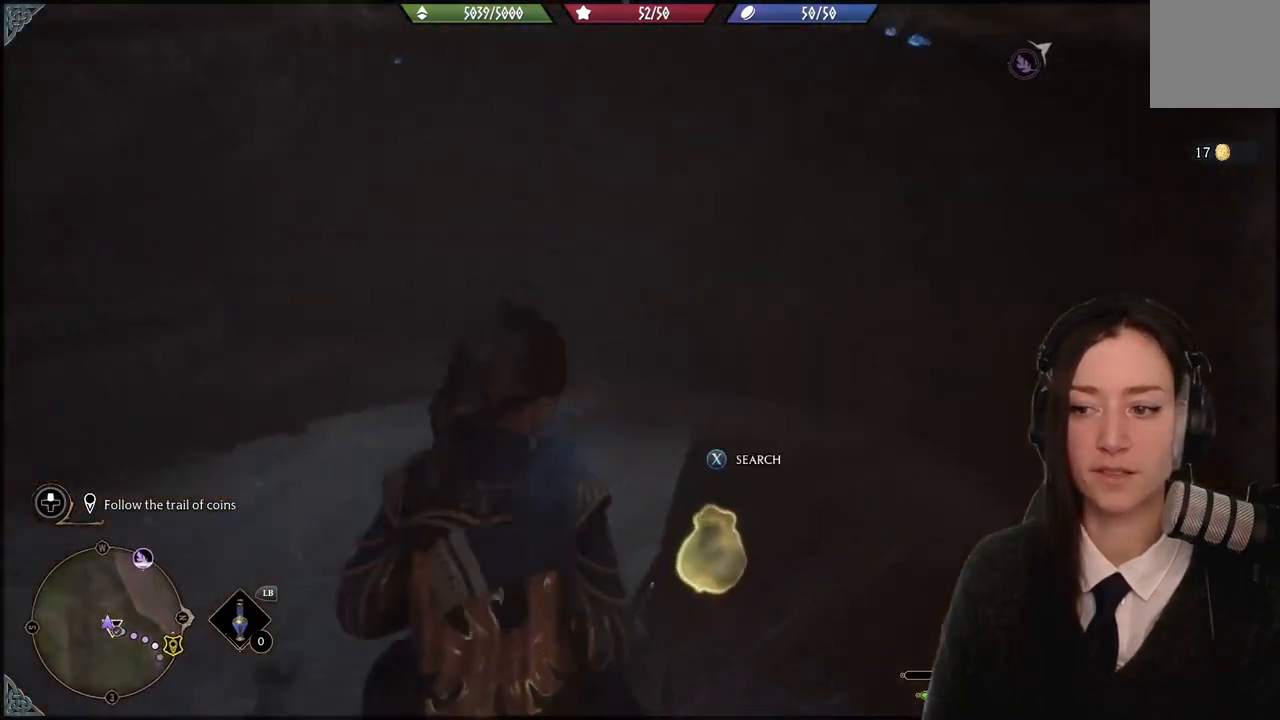
{"buttons": [], "left_stick": "left", "right_stick": "up-left", "events": [[66, "X", "down"], [133, "X", "up"], [167, "left_stick", "left"], [367, "right_stick", "up-left"]]}
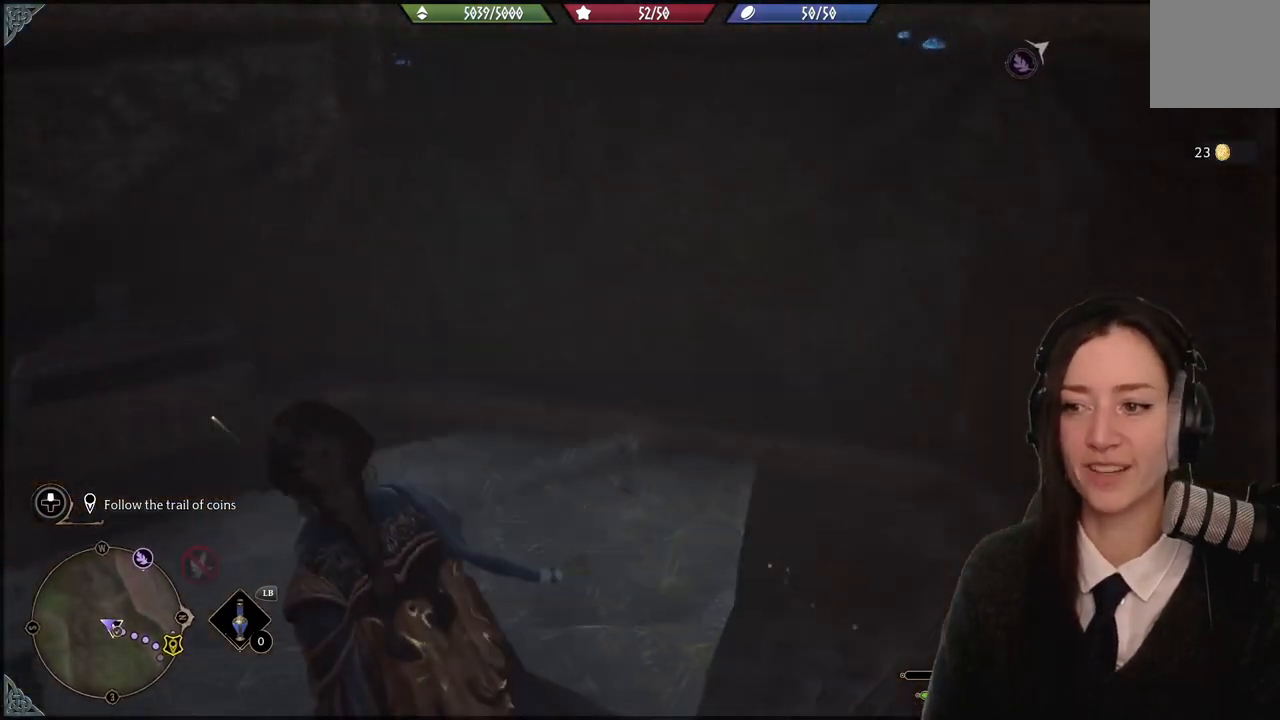
{"buttons": [], "left_stick": "center", "right_stick": "up-left", "events": [[34, "left_stick", "center"]]}
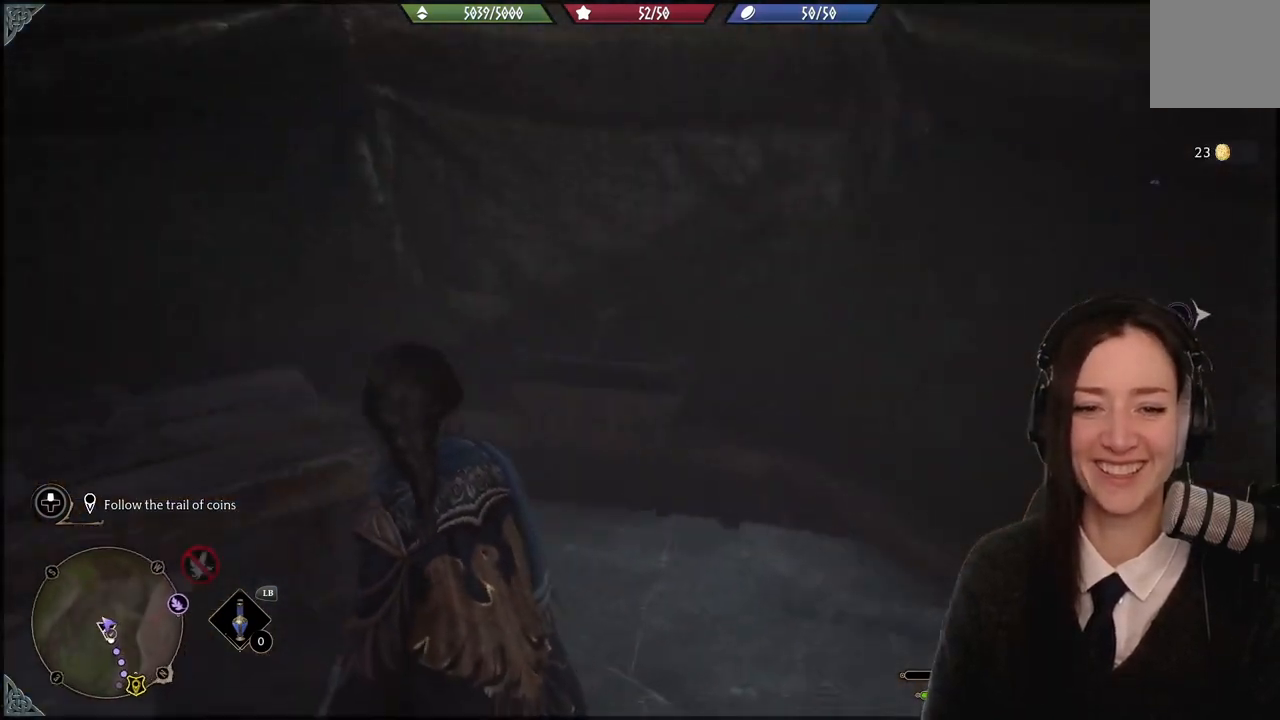
{"buttons": [], "left_stick": "center", "right_stick": "up-left", "events": [[167, "left_stick", "up"], [267, "left_stick", "center"]]}
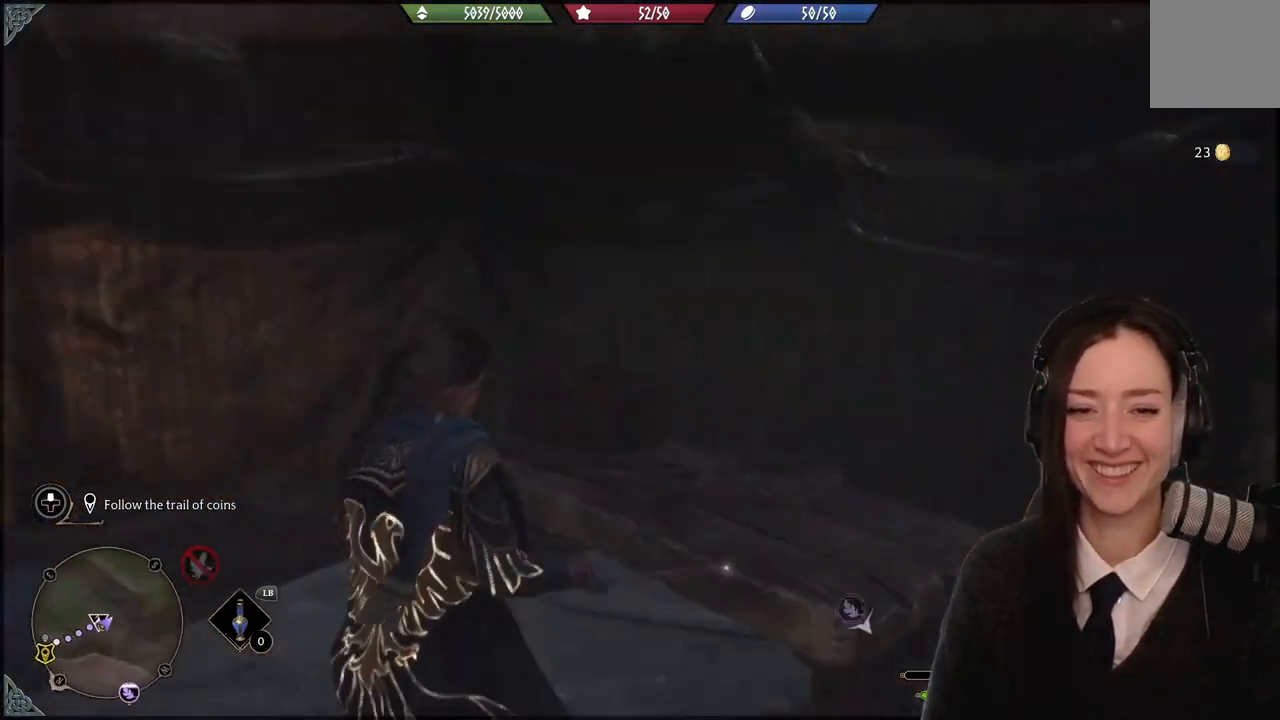
{"buttons": [], "left_stick": "up-left", "right_stick": "center", "events": [[334, "left_stick", "up-left"], [434, "right_stick", "center"]]}
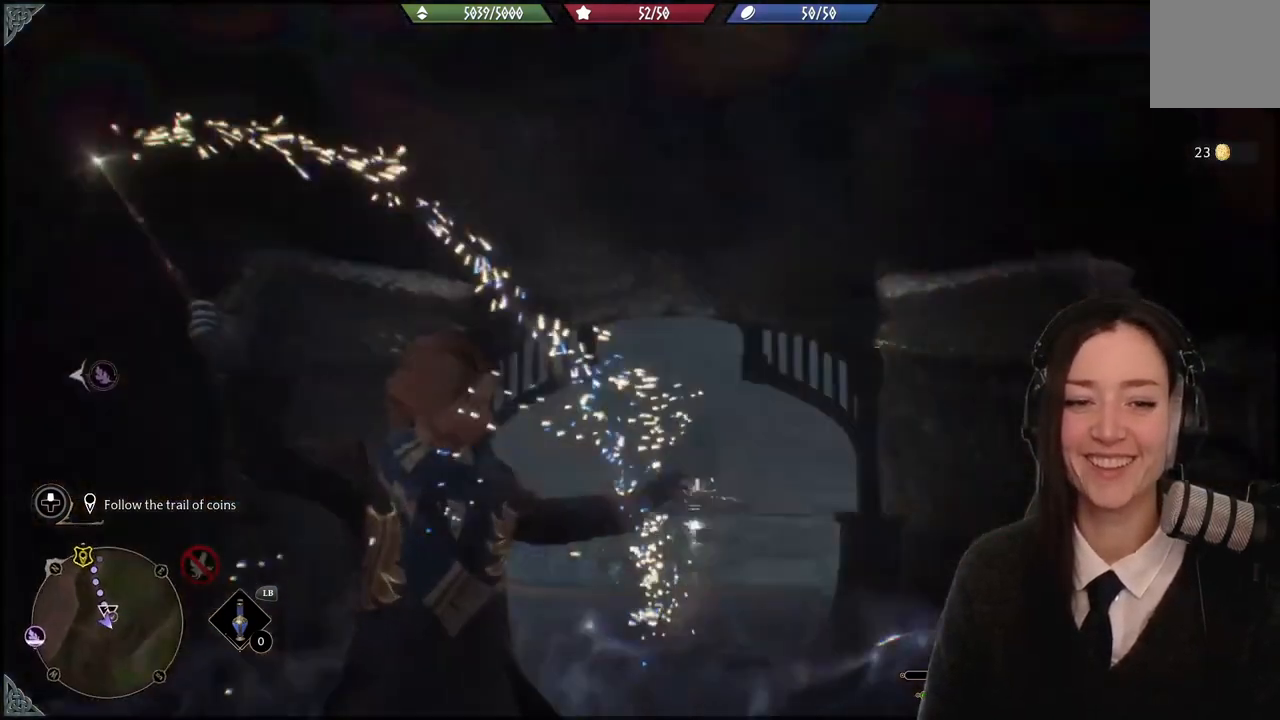
{"buttons": [], "left_stick": "up", "right_stick": "center", "events": [[433, "left_stick", "up"]]}
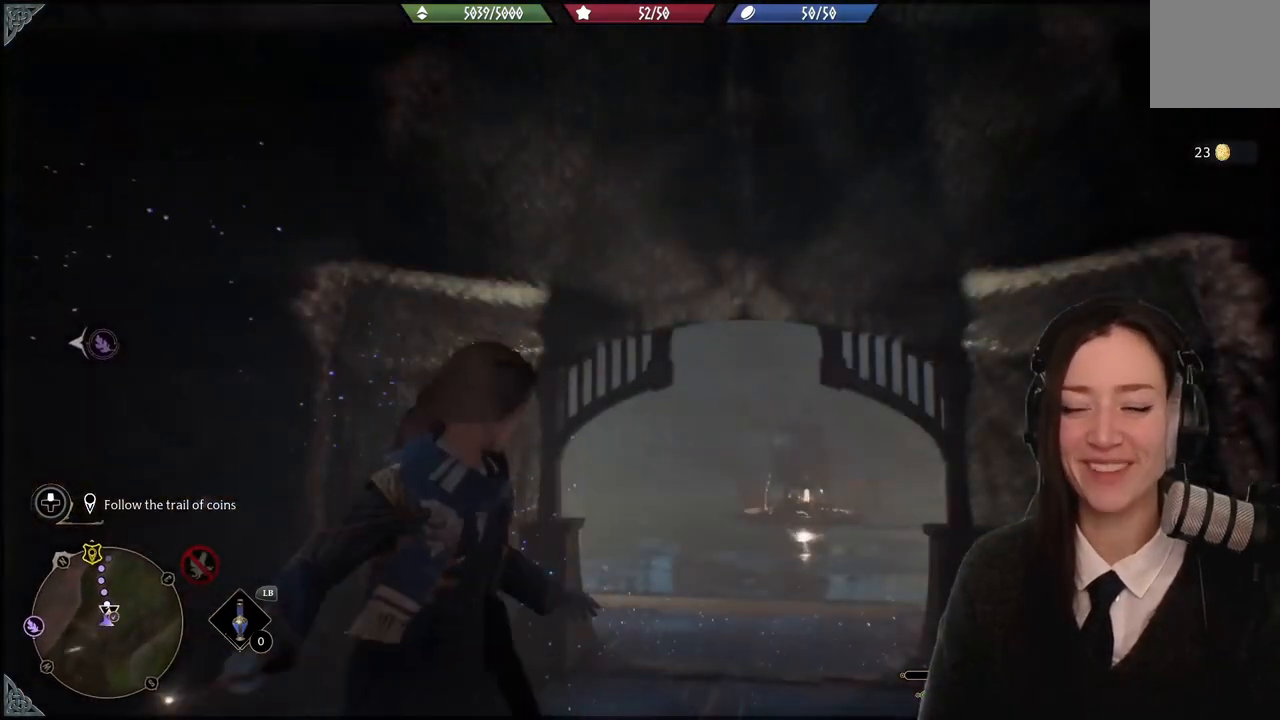
{"buttons": [], "left_stick": "up", "right_stick": "center", "events": [[67, "right_stick", "down-right"], [334, "right_stick", "center"]]}